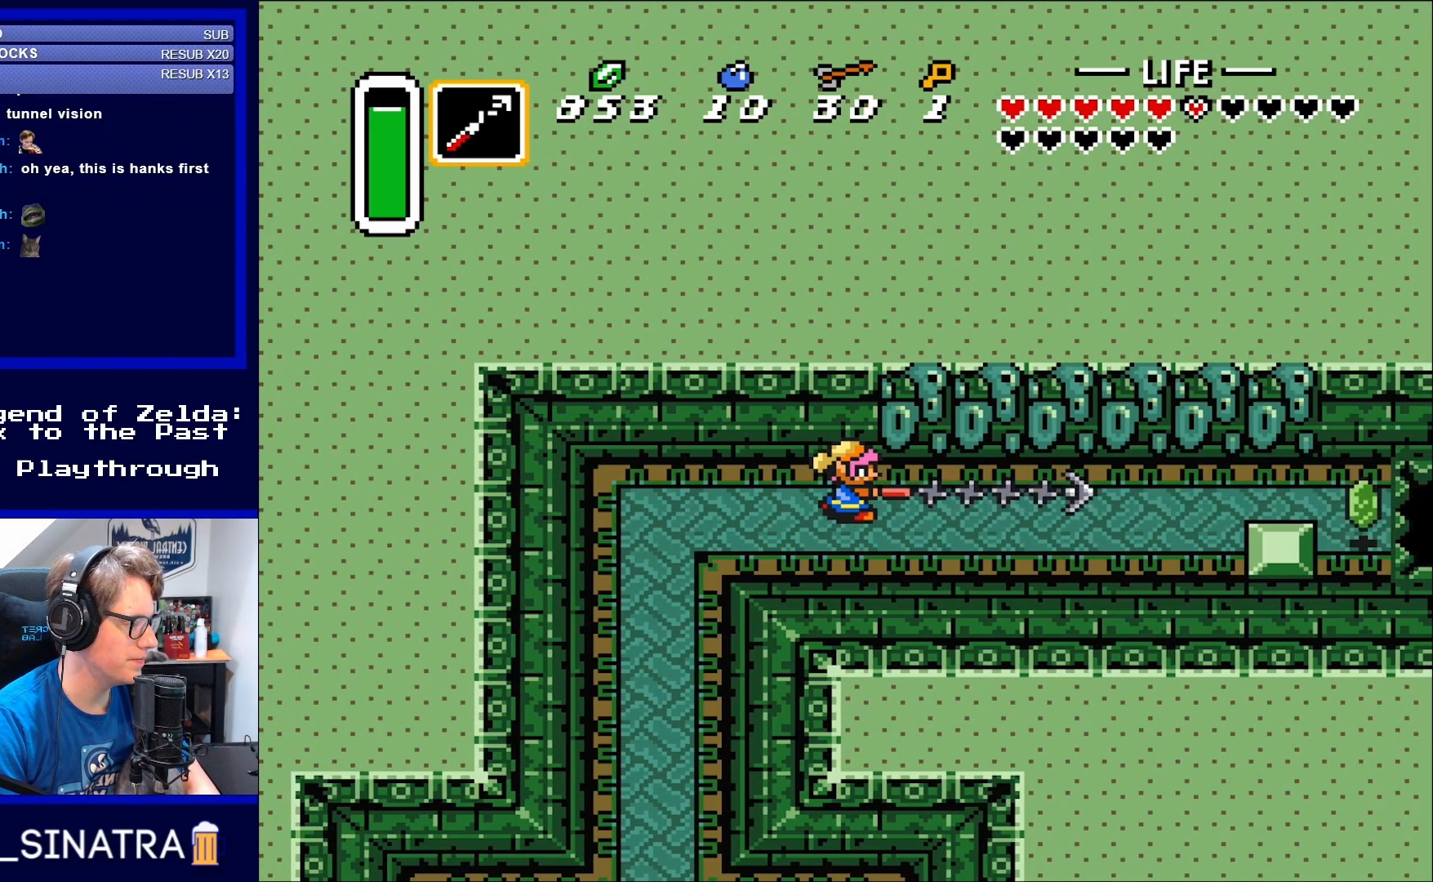
Gameplay with a controller (Nintendo layout); each line is a JSON object with the inputs held at the frame after it. "events" lists button and stick changes between this image and that frame as [ms after this image, input, new state], when the widget could be followed in between. Not read: L3 R3.
{"buttons": [], "events": [[50, "Y", "up"]]}
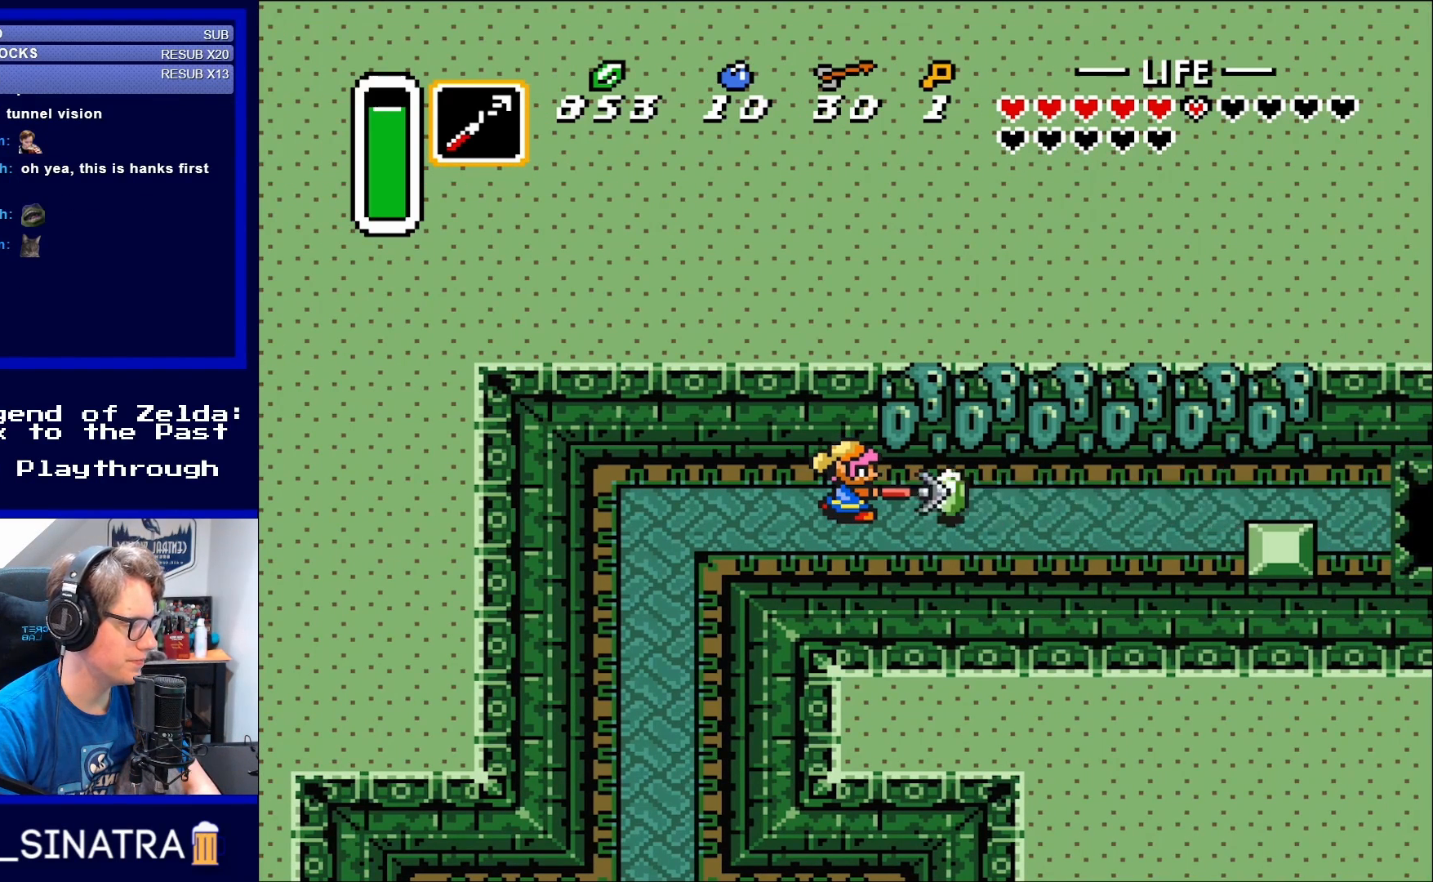
{"buttons": ["DPAD_LEFT"], "events": [[83, "DPAD_LEFT", "down"]]}
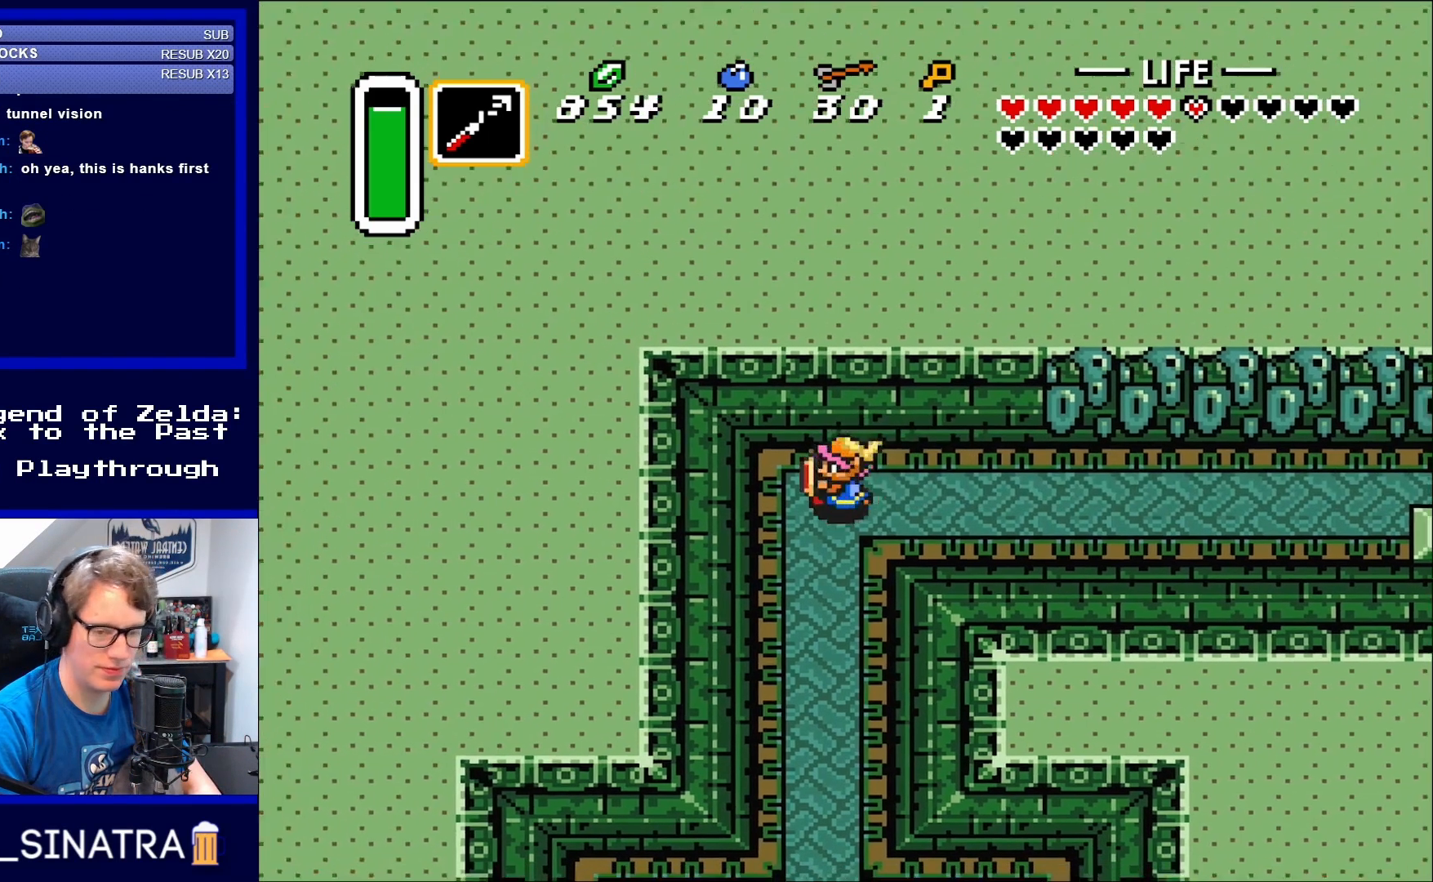
{"buttons": ["DPAD_DOWN"], "events": [[50, "DPAD_DOWN", "down"], [150, "DPAD_LEFT", "up"]]}
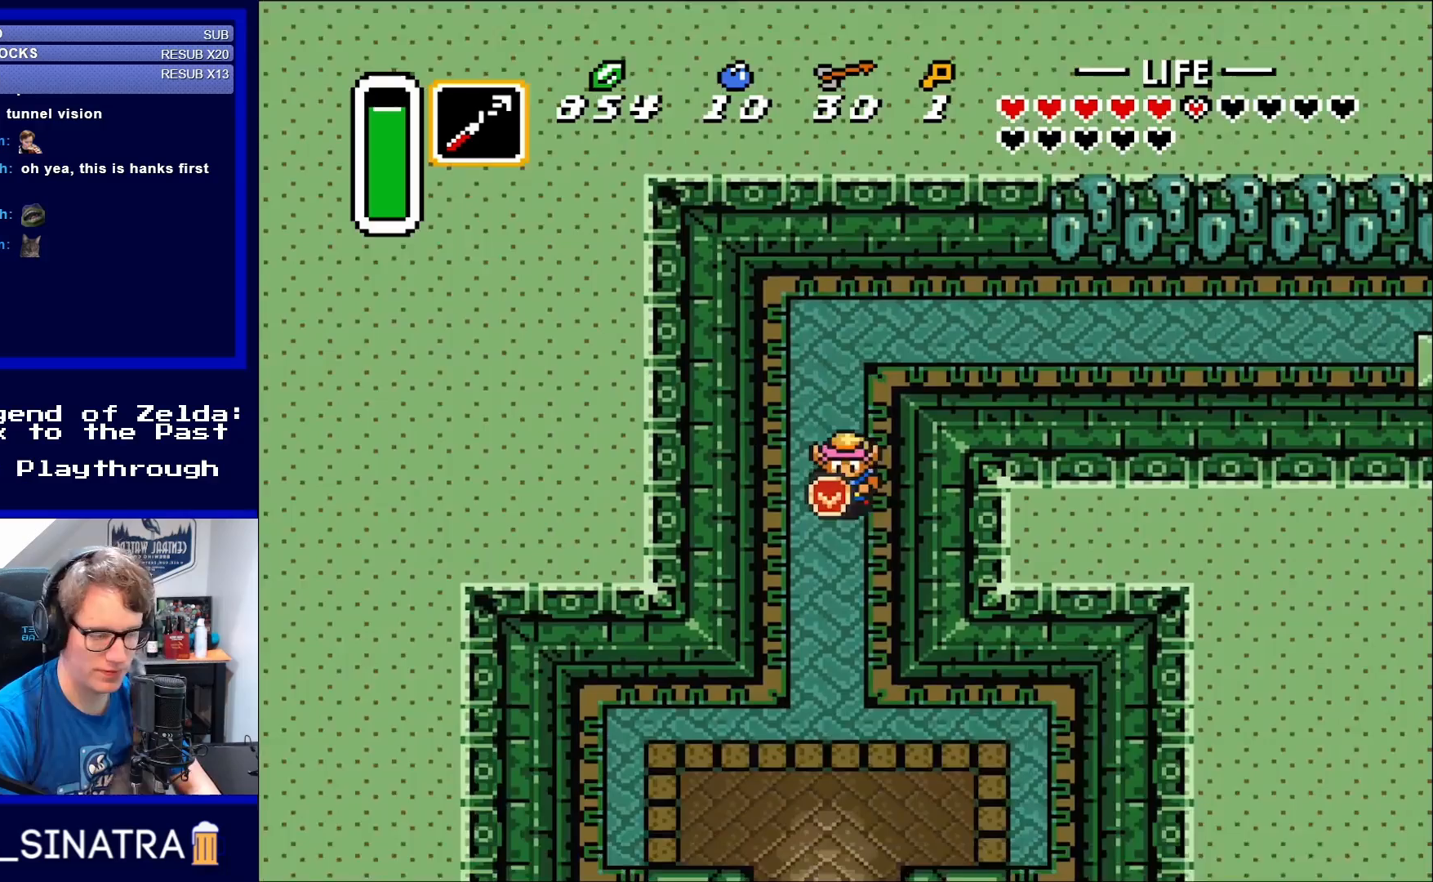
{"buttons": ["DPAD_DOWN"], "events": []}
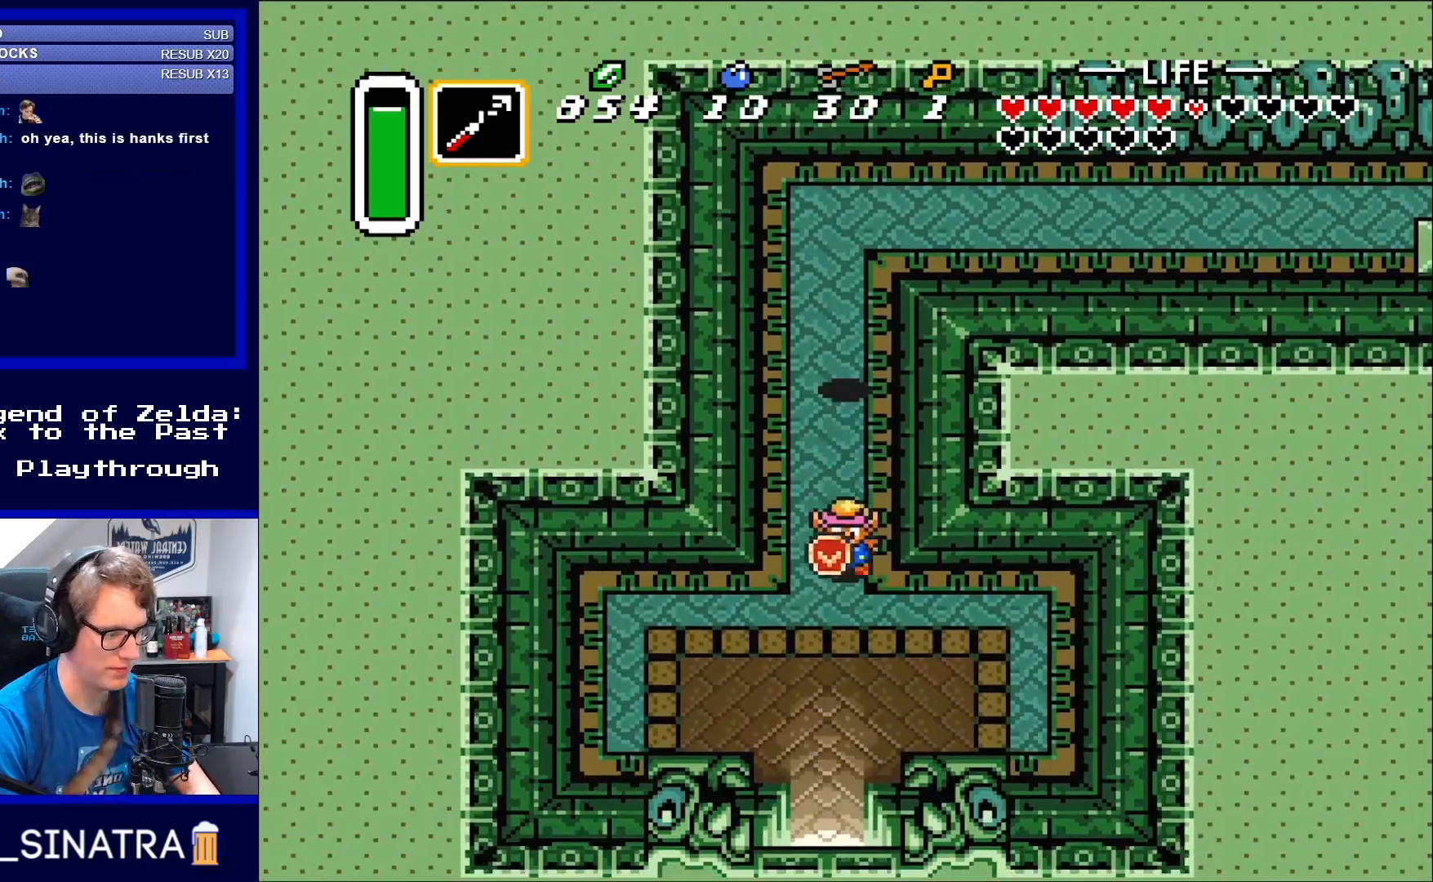
{"buttons": ["DPAD_DOWN"], "events": []}
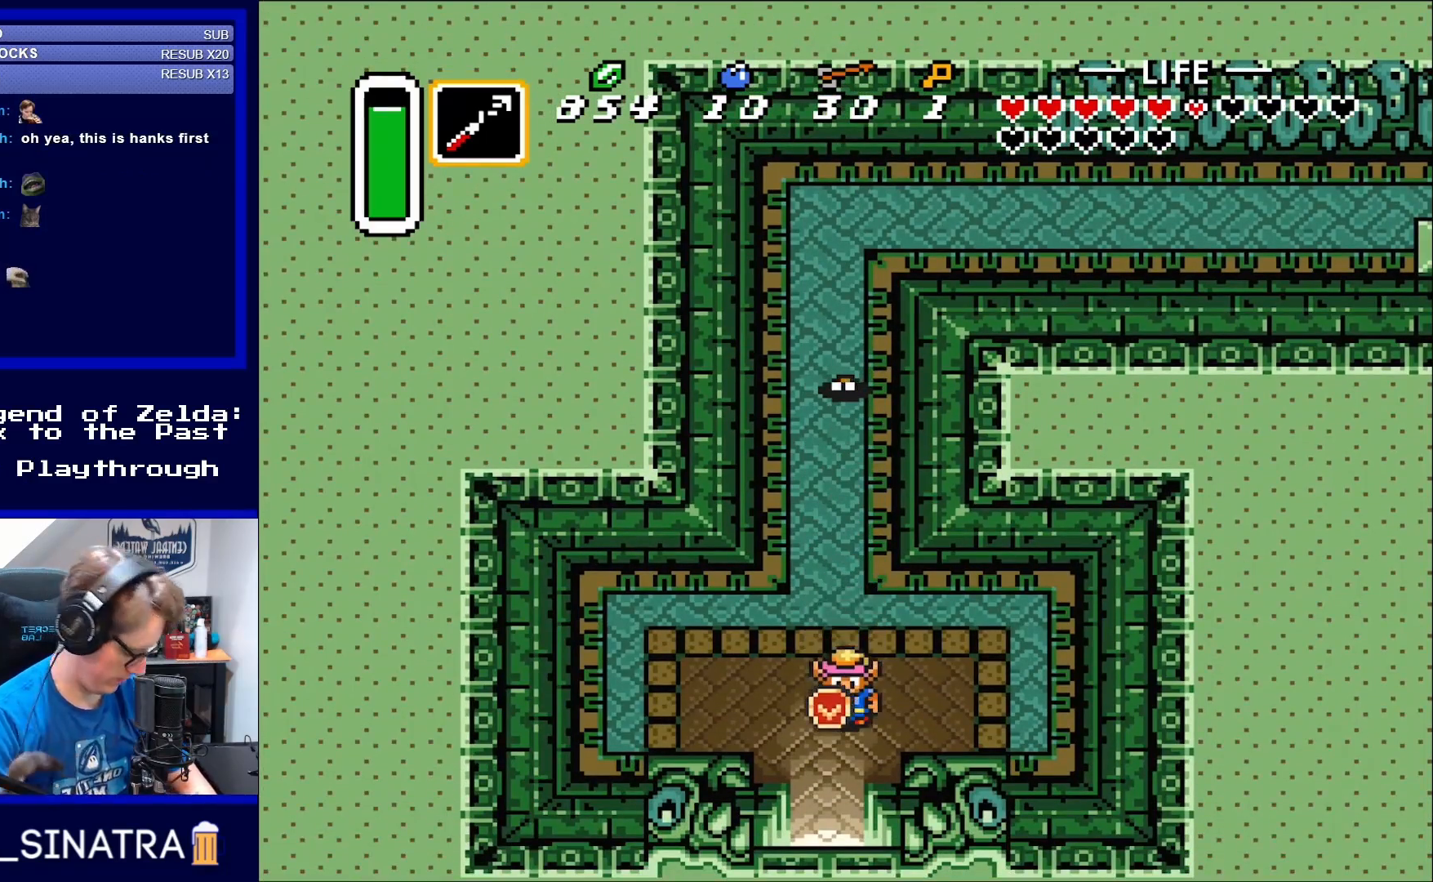
{"buttons": [], "events": [[50, "DPAD_DOWN", "up"], [183, "DPAD_DOWN", "down"], [350, "DPAD_DOWN", "up"]]}
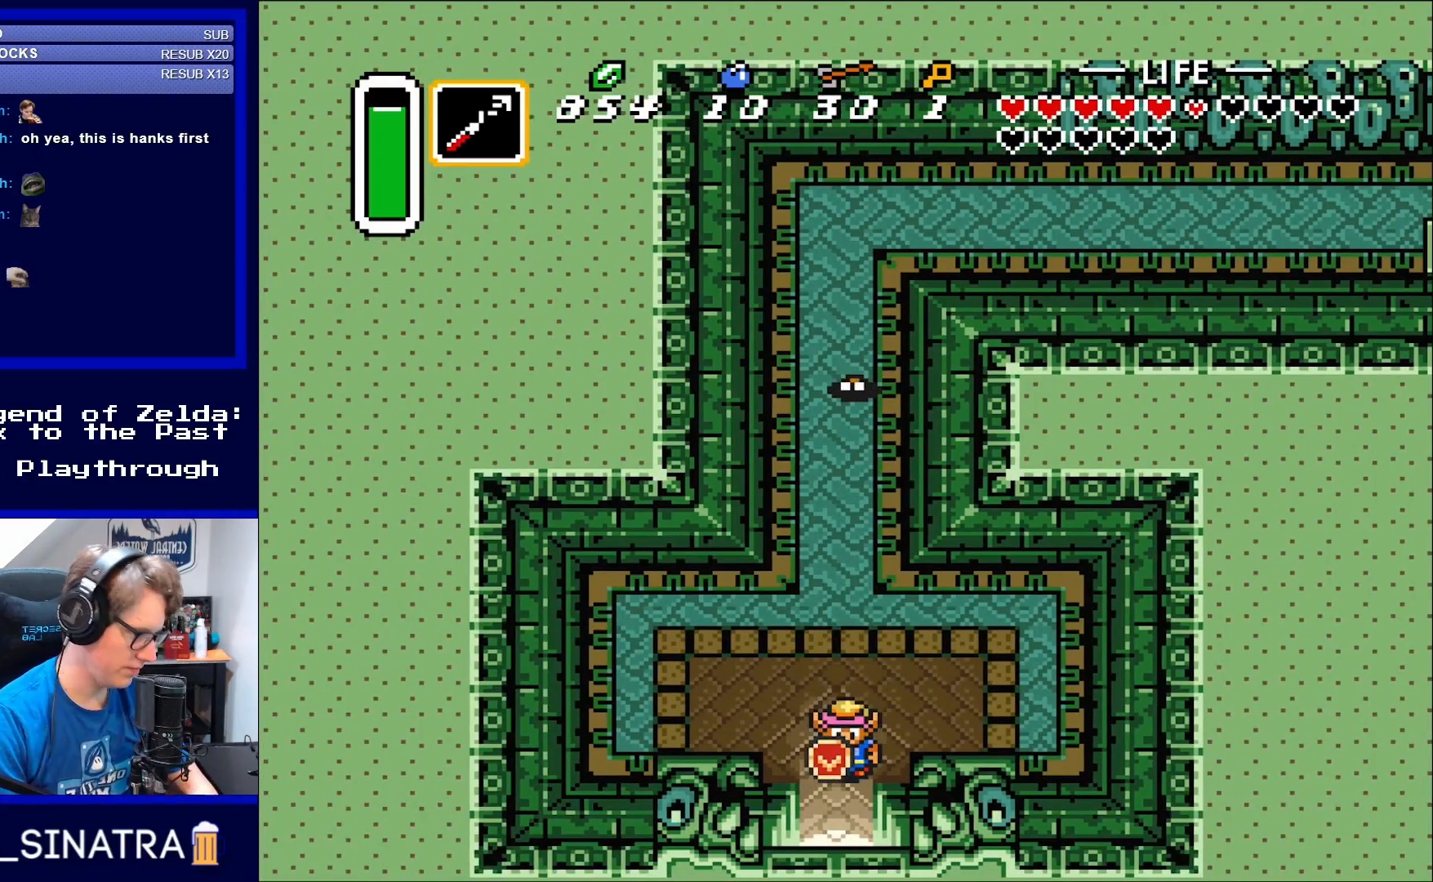
{"buttons": ["DPAD_UP"], "events": [[383, "DPAD_UP", "down"]]}
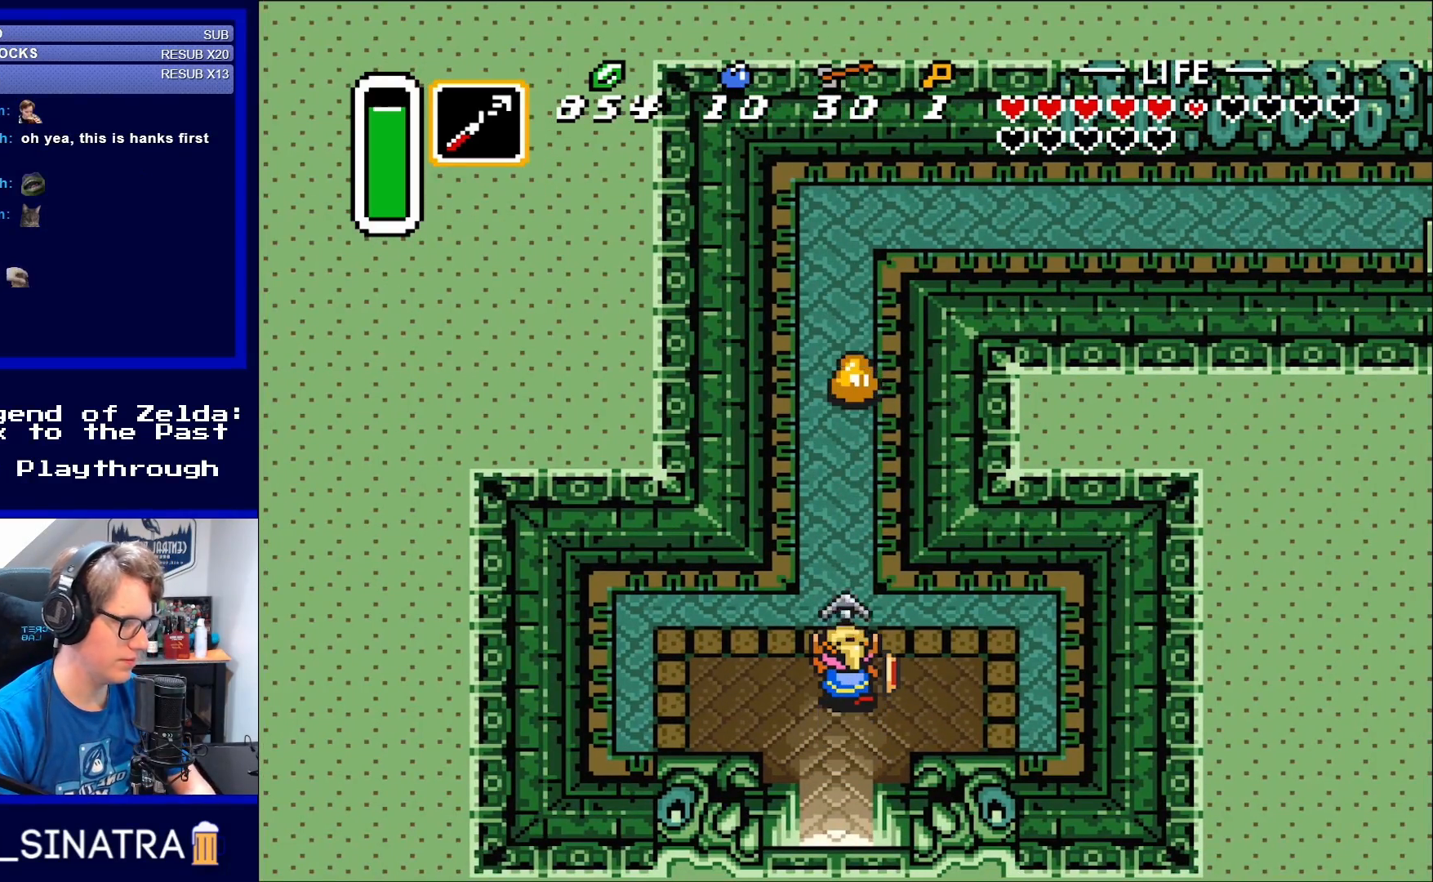
{"buttons": [], "events": [[83, "Y", "down"], [117, "DPAD_UP", "up"], [150, "Y", "up"]]}
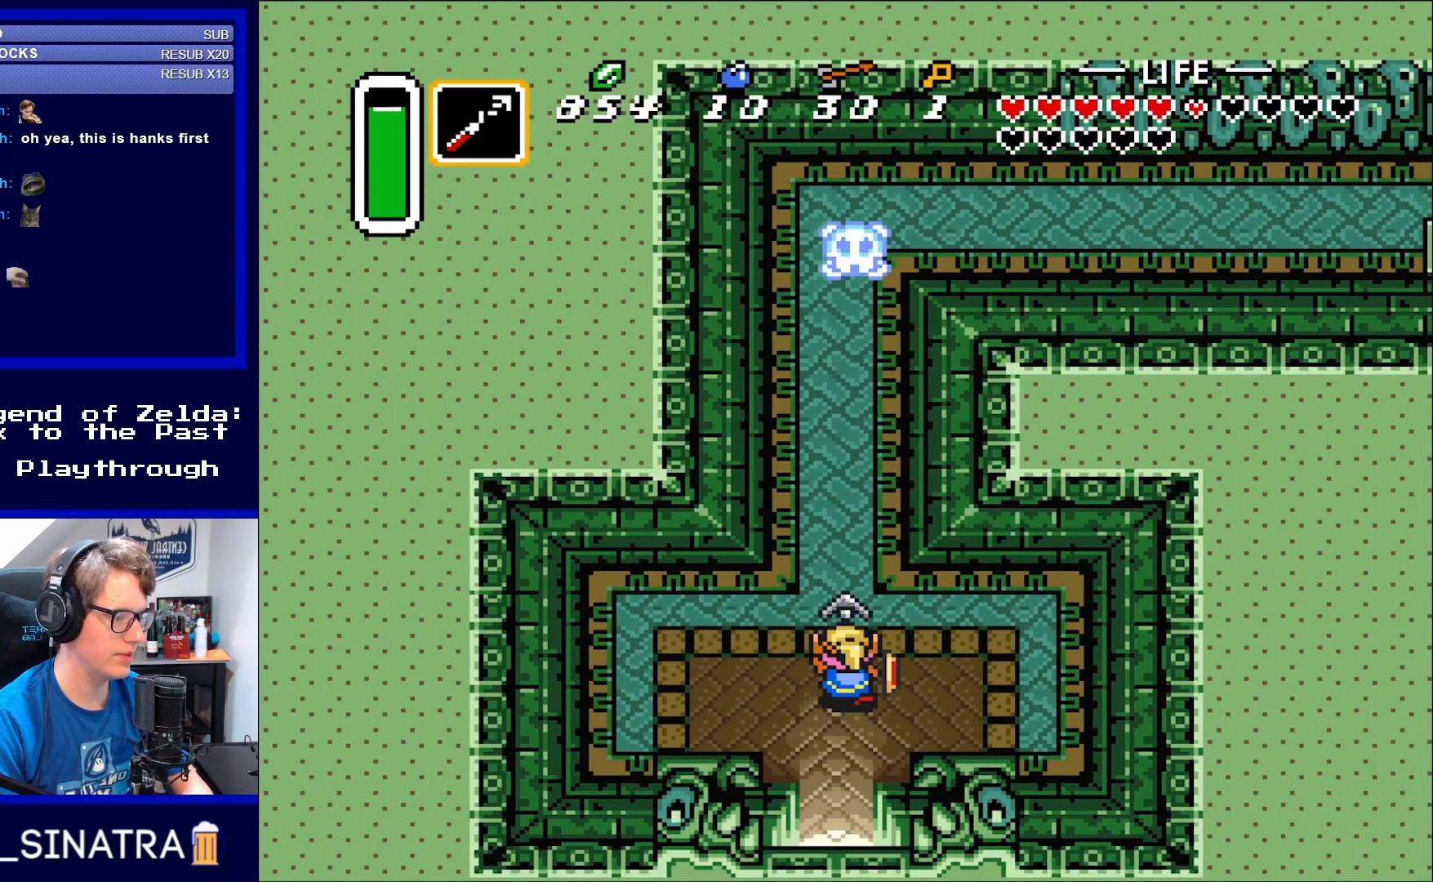
{"buttons": [], "events": []}
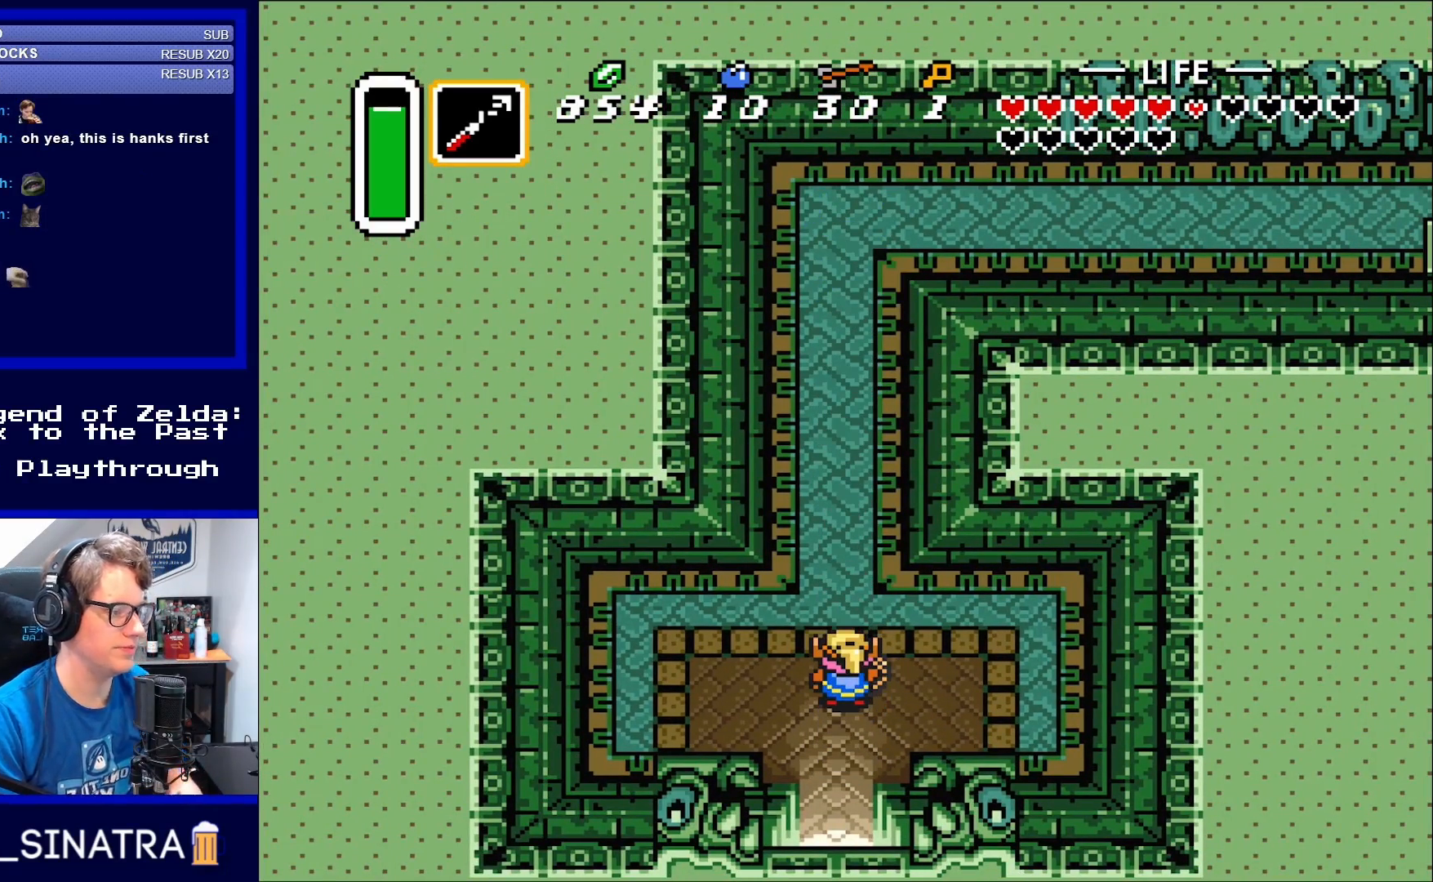
{"buttons": ["DPAD_UP"], "events": [[317, "DPAD_UP", "down"]]}
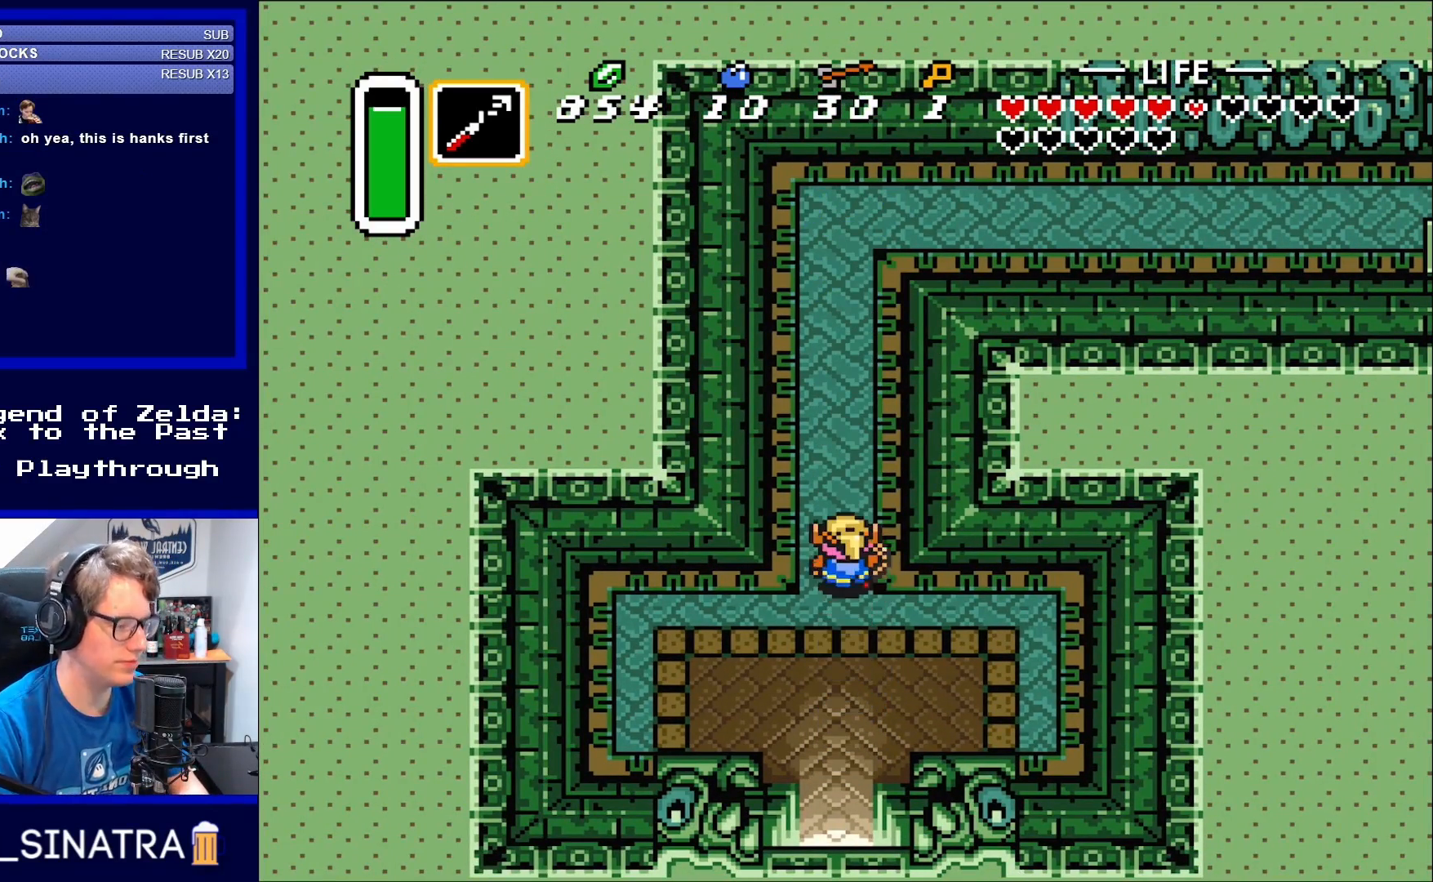
{"buttons": ["DPAD_UP"], "events": []}
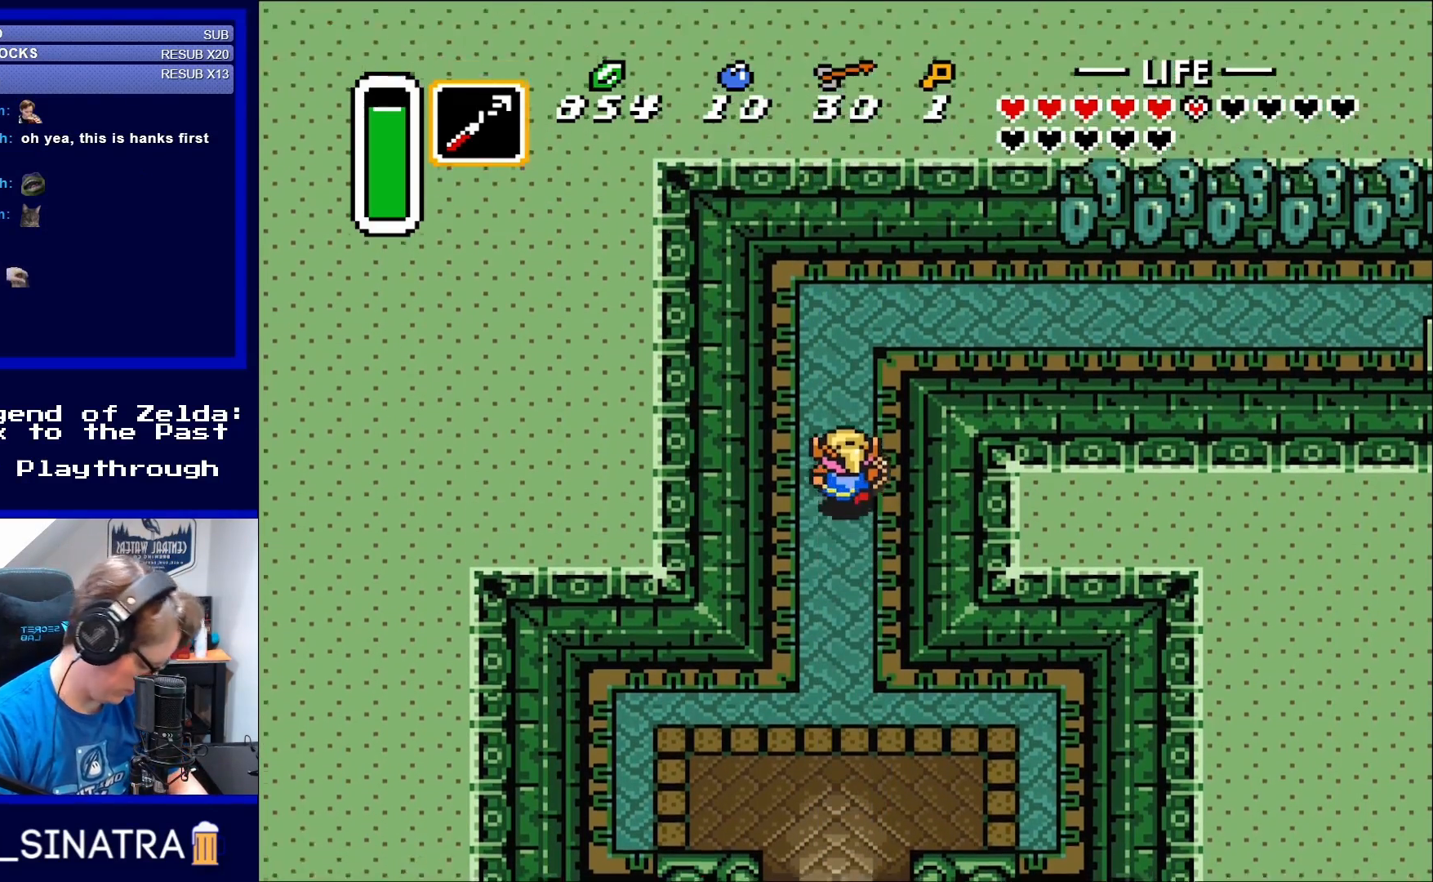
{"buttons": ["DPAD_UP"], "events": []}
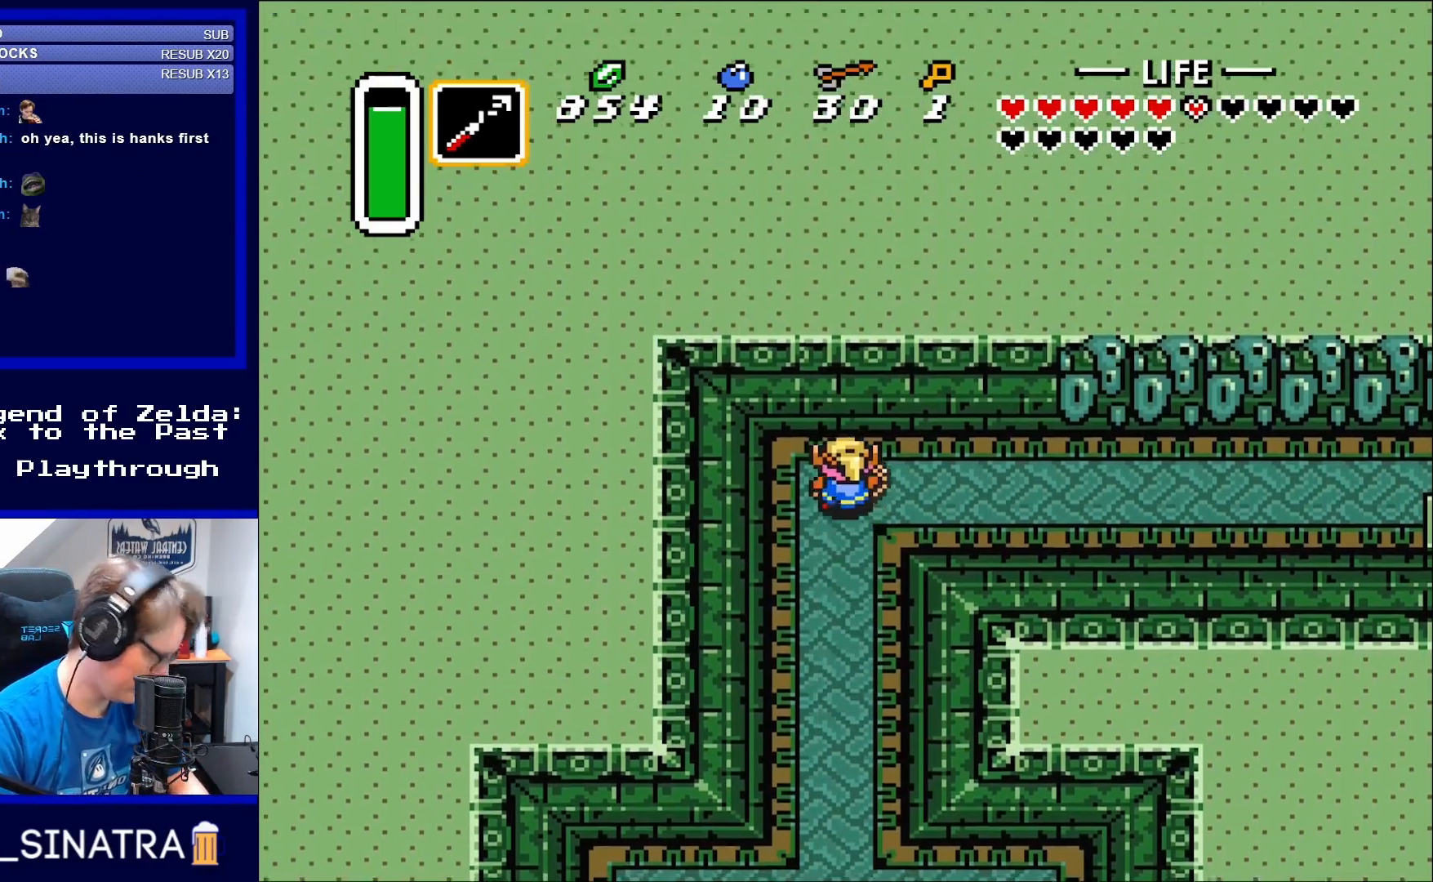
{"buttons": ["DPAD_RIGHT"], "events": [[183, "DPAD_RIGHT", "down"], [183, "DPAD_UP", "up"]]}
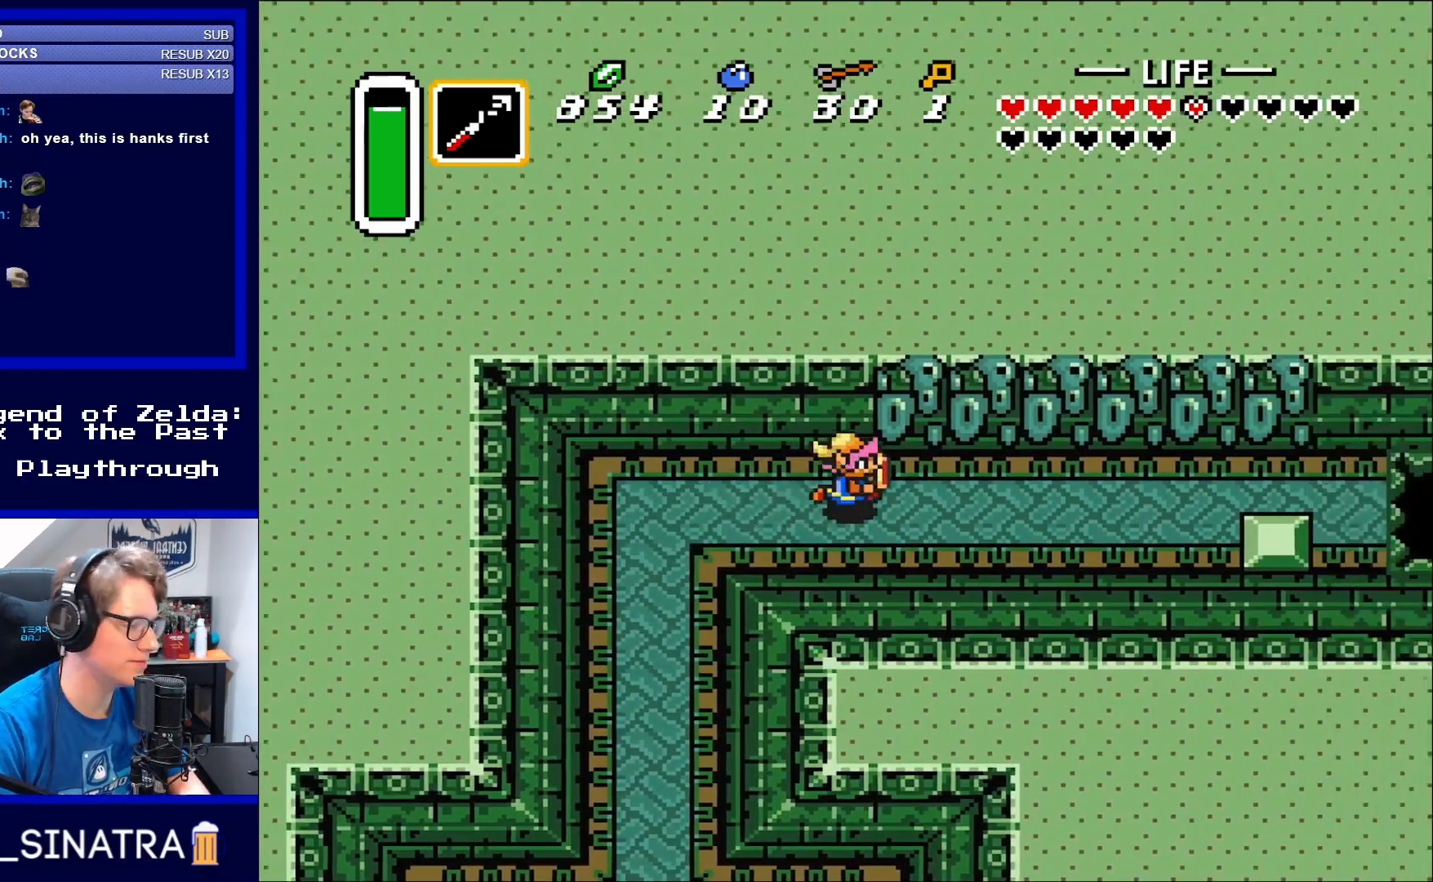
{"buttons": ["DPAD_RIGHT"], "events": []}
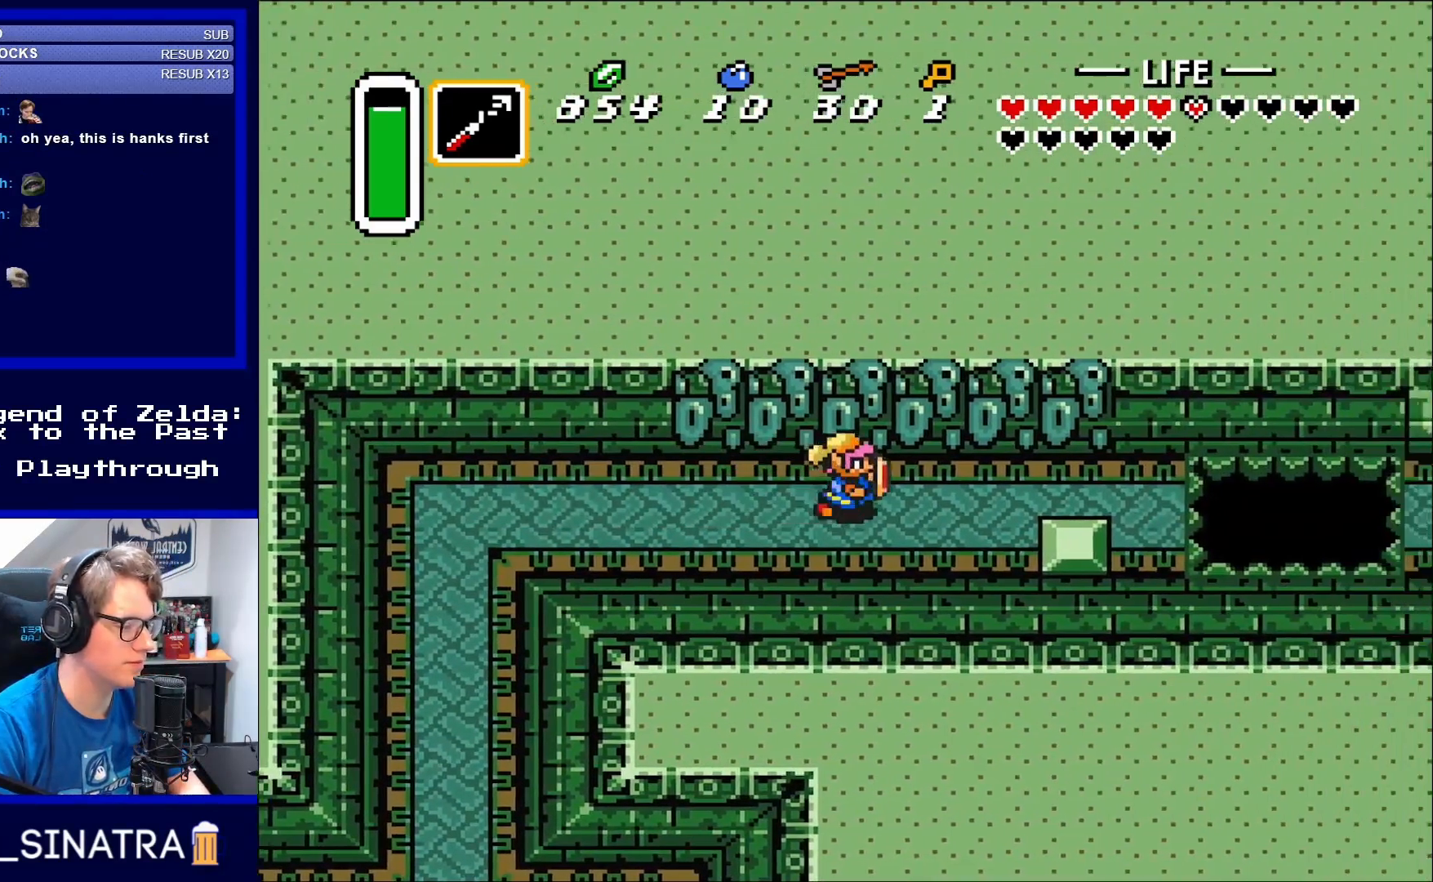
{"buttons": ["DPAD_RIGHT"], "events": [[217, "DPAD_UP", "down"], [250, "DPAD_RIGHT", "up"], [317, "DPAD_RIGHT", "down"], [400, "DPAD_UP", "up"]]}
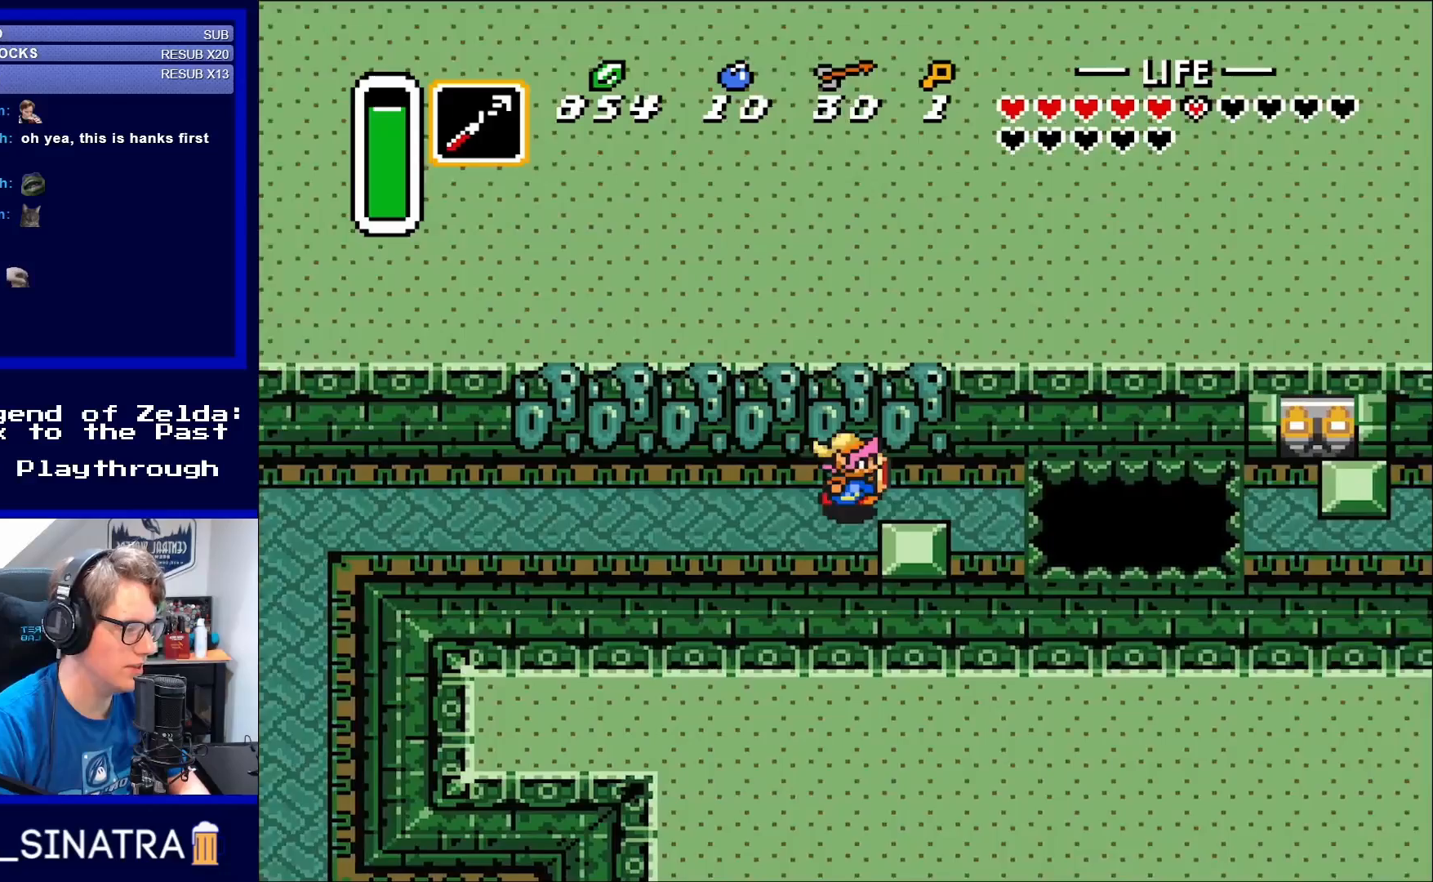
{"buttons": ["Y"], "events": [[417, "Y", "down"], [450, "DPAD_RIGHT", "up"]]}
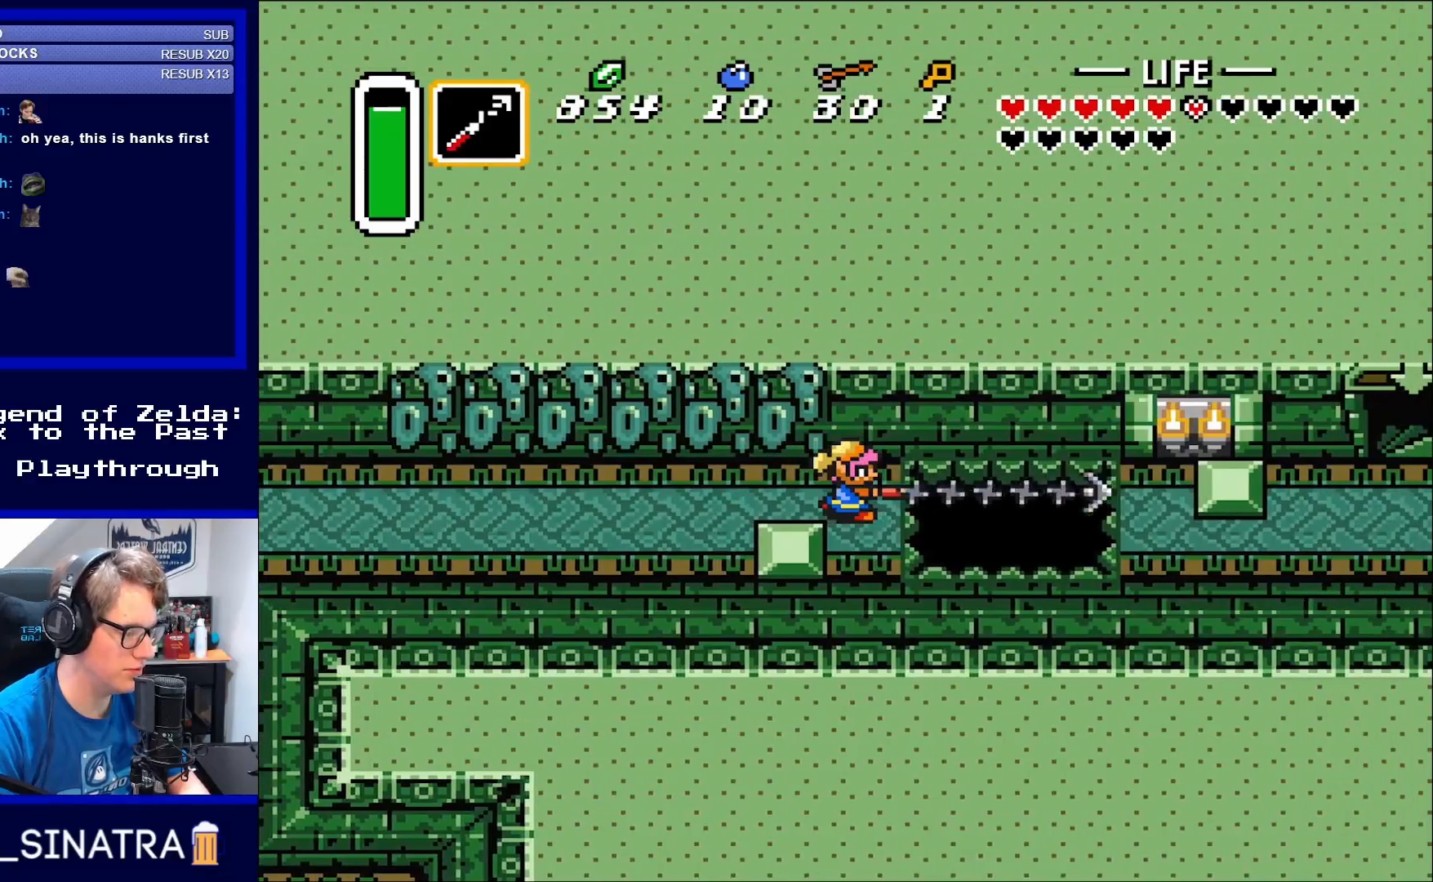
{"buttons": [], "events": [[17, "Y", "up"]]}
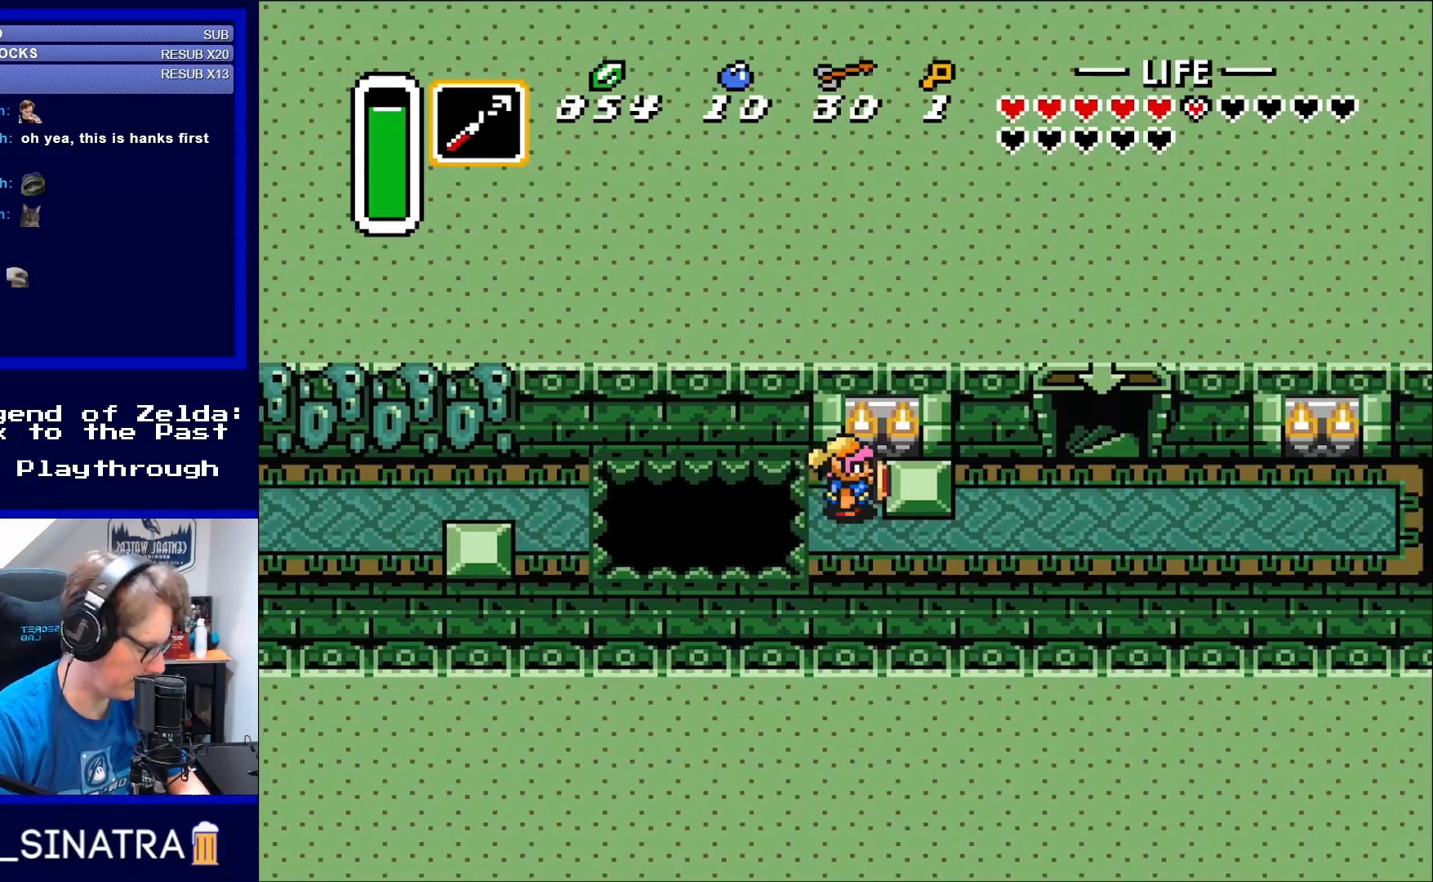
{"buttons": ["DPAD_DOWN"], "events": [[283, "DPAD_DOWN", "down"]]}
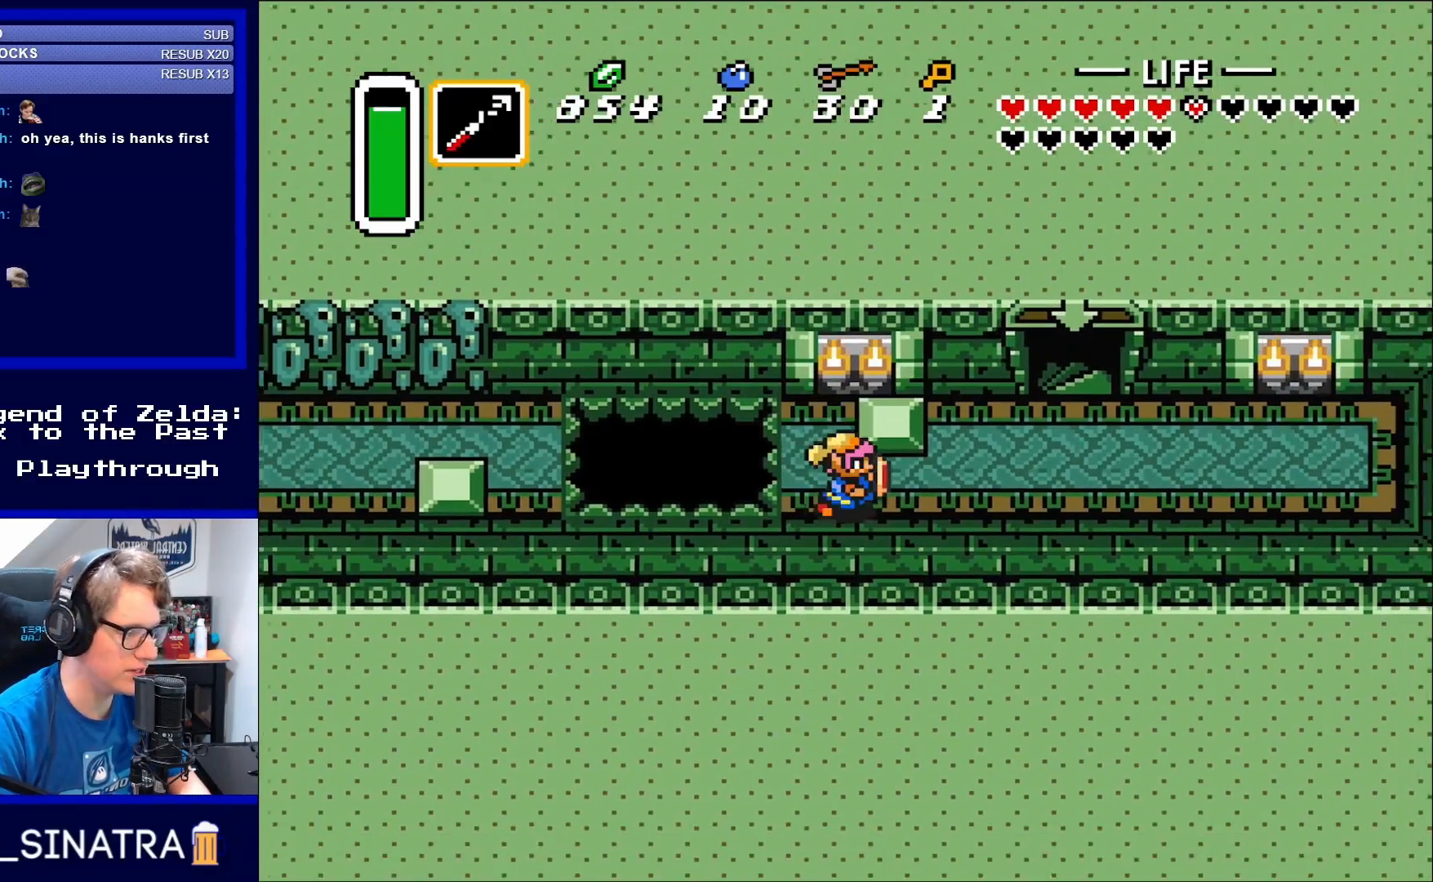
{"buttons": ["DPAD_RIGHT"], "events": [[50, "DPAD_RIGHT", "down"], [83, "DPAD_DOWN", "up"]]}
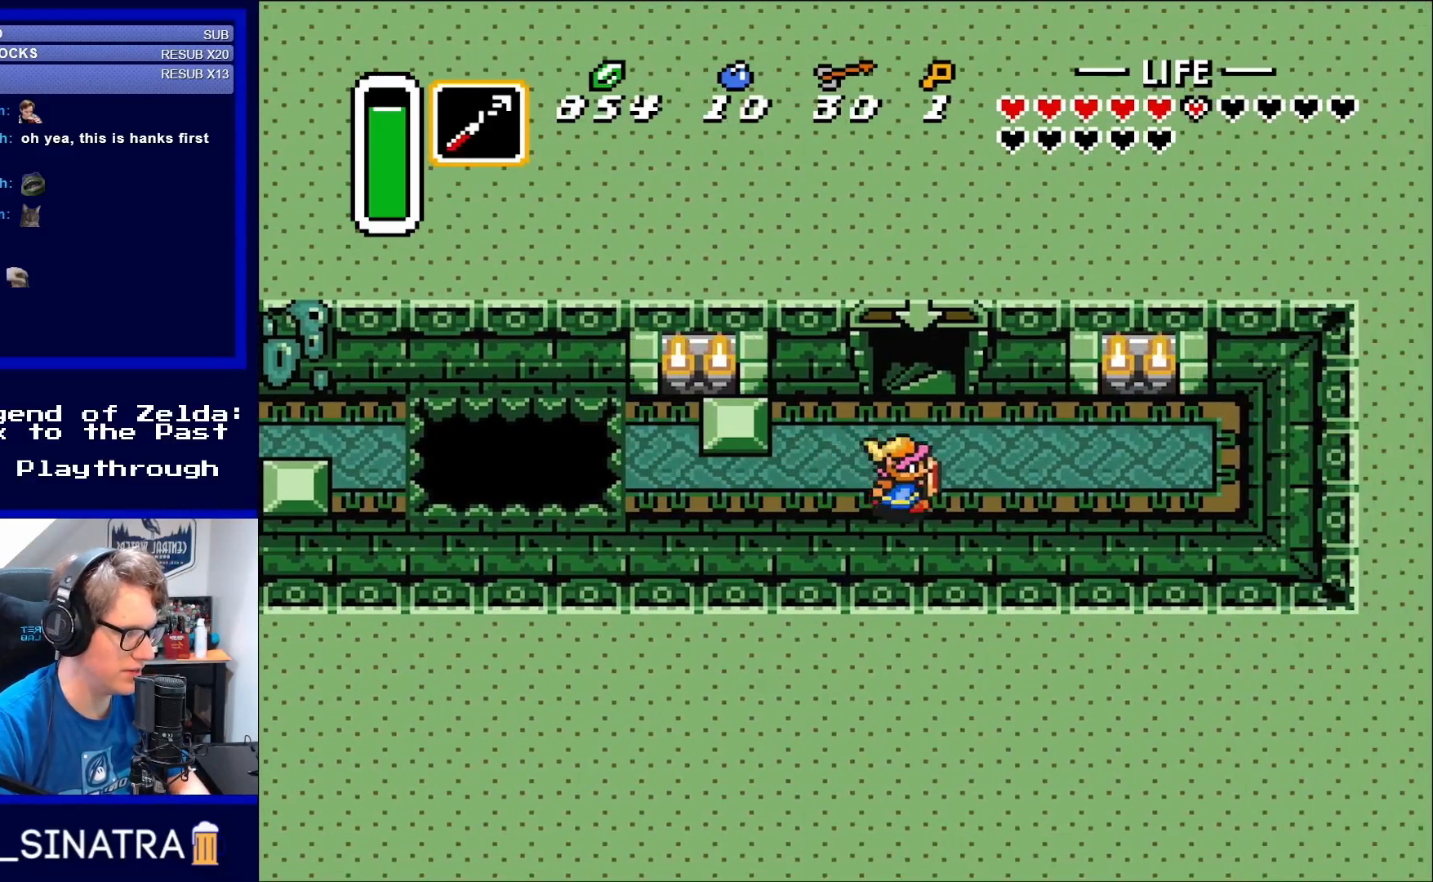
{"buttons": ["DPAD_RIGHT"], "events": [[250, "DPAD_UP", "down"], [317, "DPAD_RIGHT", "up"], [383, "DPAD_RIGHT", "down"], [383, "DPAD_UP", "up"], [450, "DPAD_DOWN", "down"], [483, "DPAD_DOWN", "up"]]}
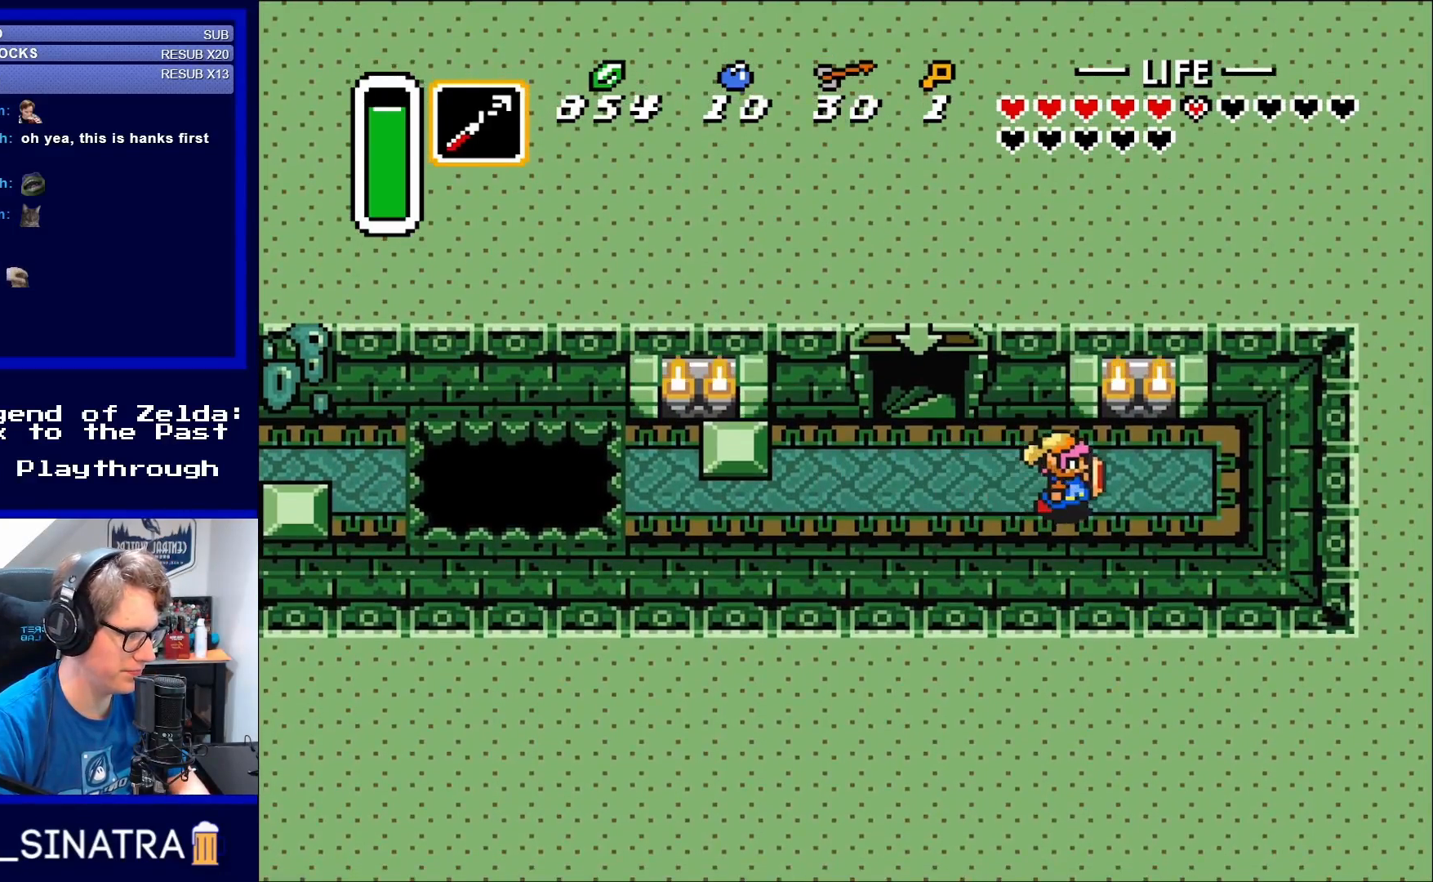
{"buttons": ["B", "DPAD_RIGHT"], "events": [[283, "DPAD_UP", "down"], [367, "DPAD_UP", "up"], [450, "B", "down"]]}
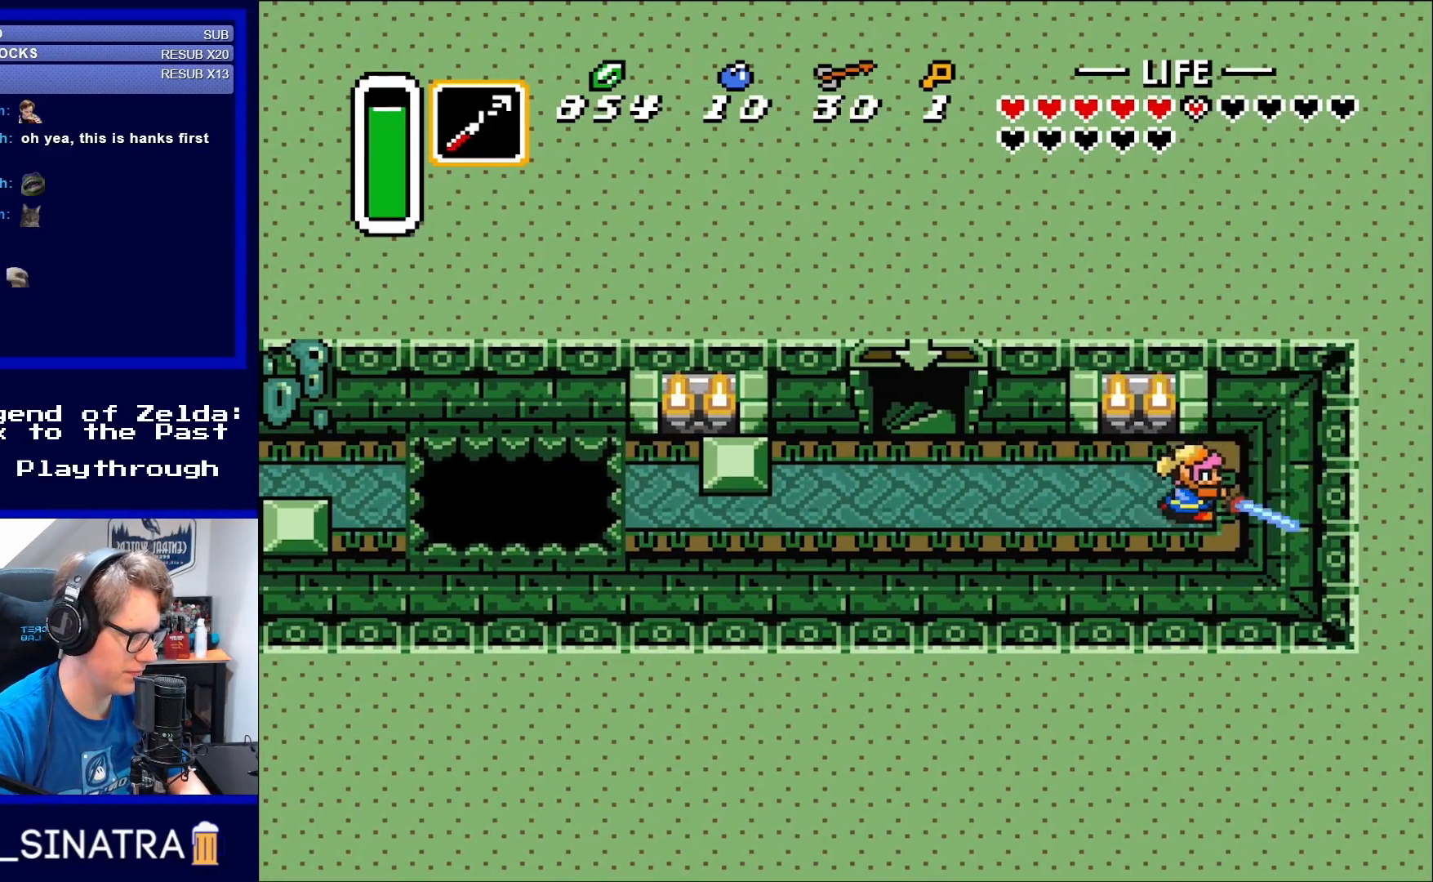
{"buttons": ["B", "DPAD_RIGHT"], "events": []}
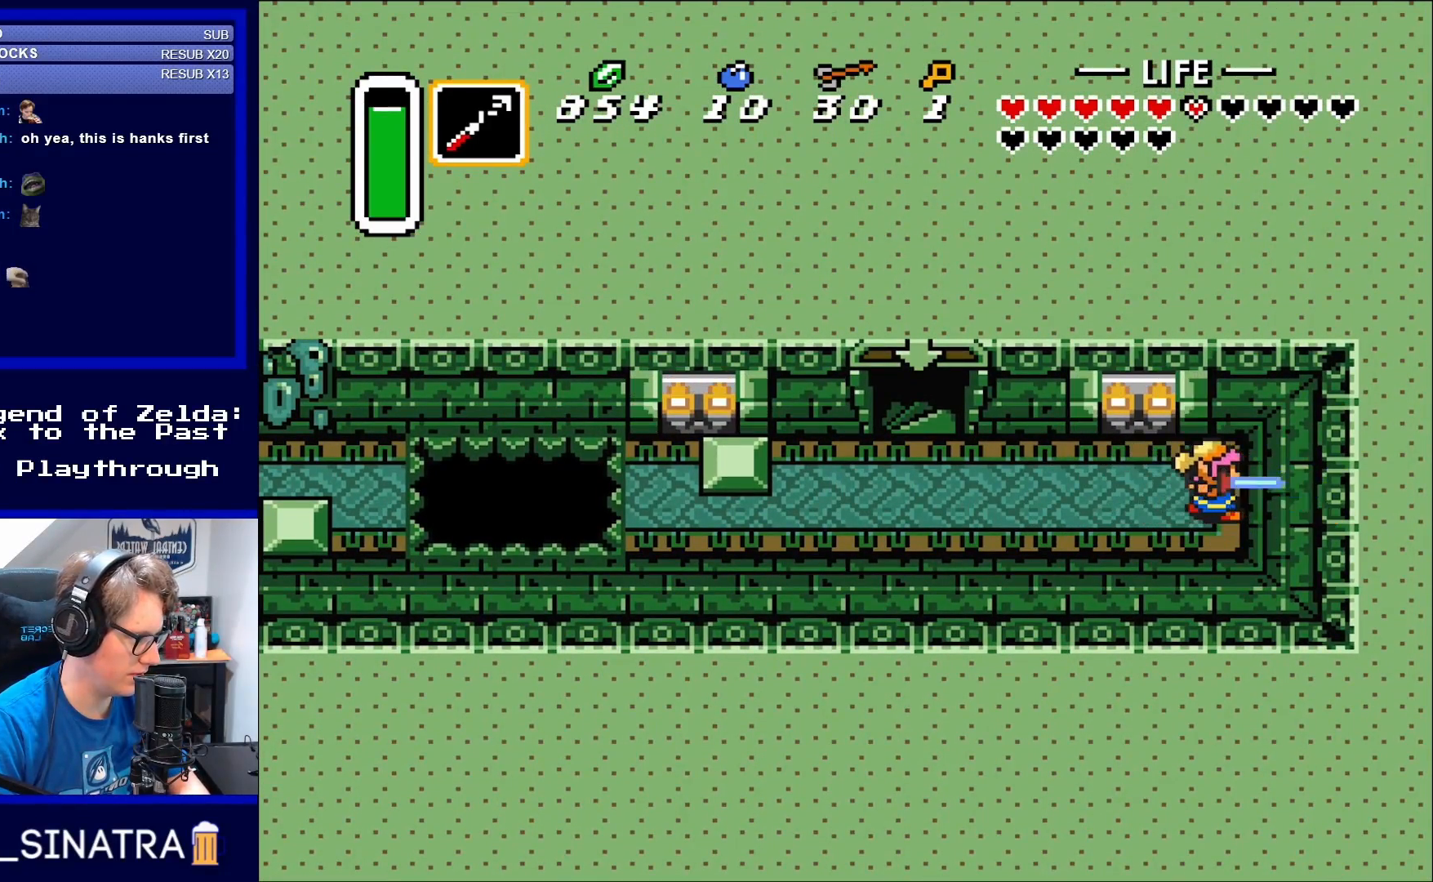
{"buttons": ["DPAD_LEFT"], "events": [[250, "DPAD_RIGHT", "up"], [283, "DPAD_LEFT", "down"], [317, "B", "up"]]}
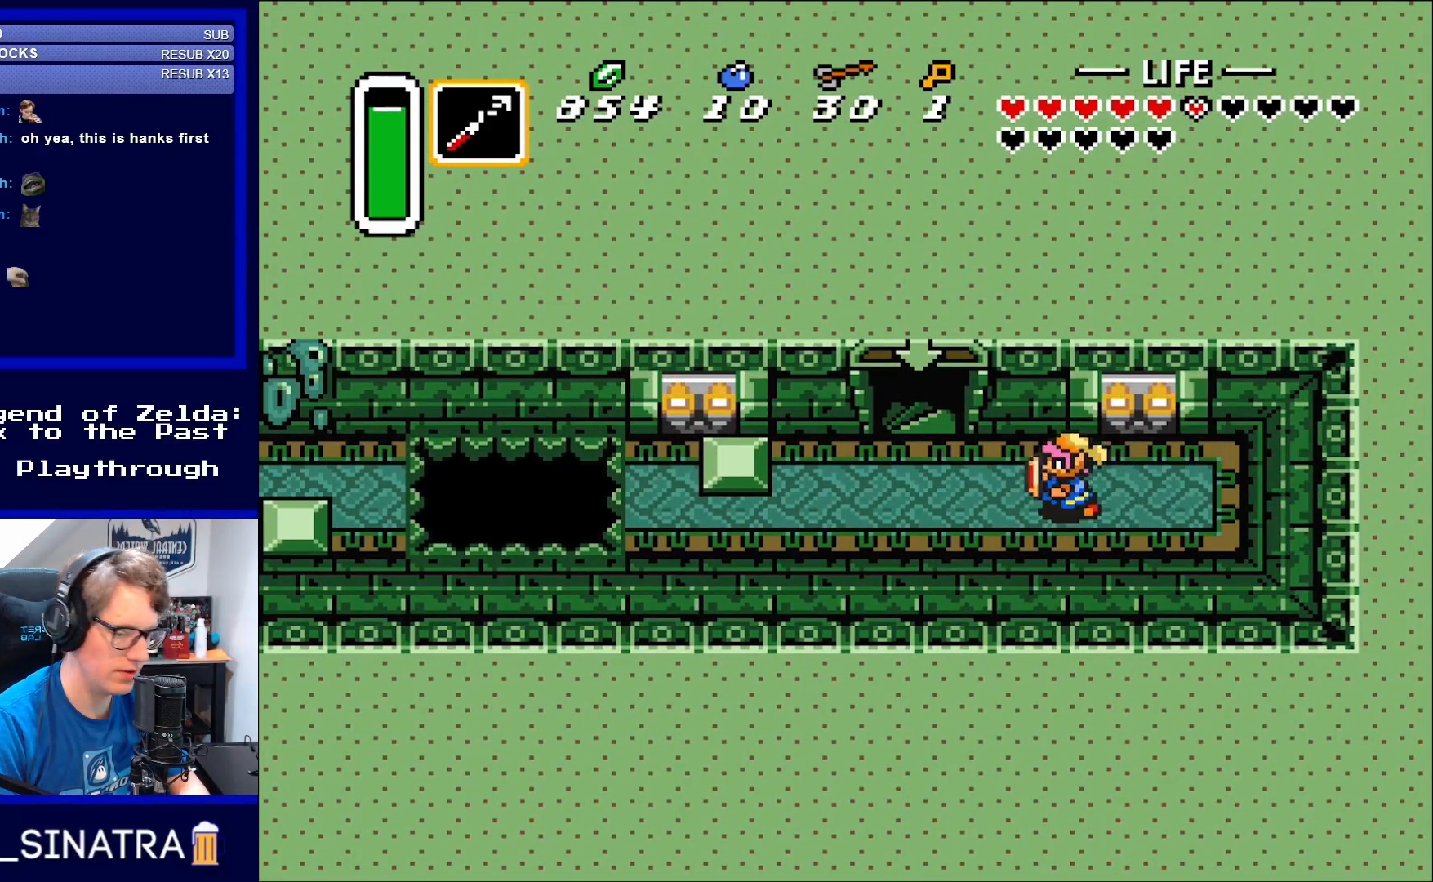
{"buttons": [], "events": [[317, "X", "down"], [367, "DPAD_LEFT", "up"], [383, "X", "up"]]}
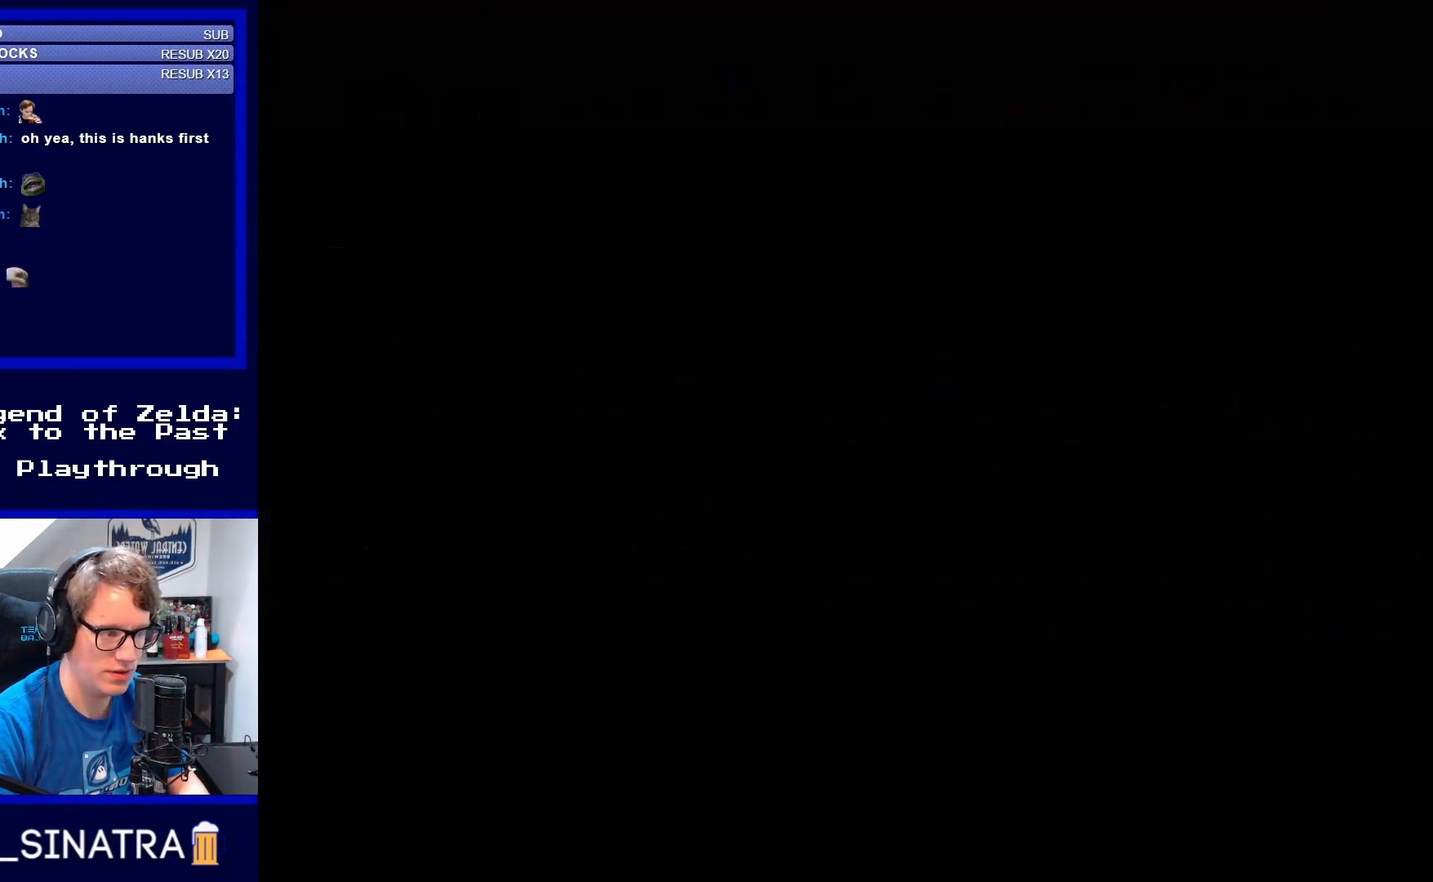
{"buttons": [], "events": []}